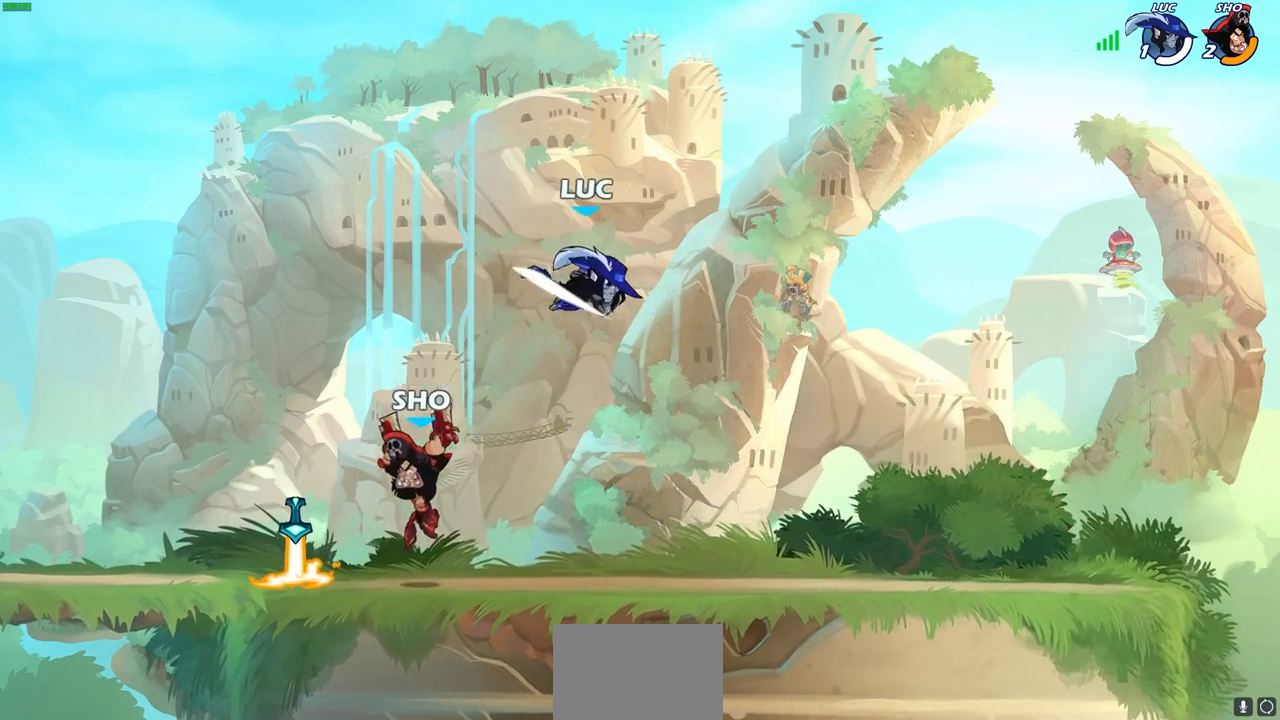
Gameplay with a controller (PlayStation layout); each line is a JSON object with the inputs held at the frame after it. "events" lists button and stick changes between this image and that frame as [ms after this image, input, new state], when the widget could be followed in between.
{"buttons": [], "left_stick": "up-left", "right_stick": "center", "events": [[233, "left_stick", "right"], [283, "CROSS", "down"], [450, "left_stick", "up-left"], [483, "CROSS", "up"]]}
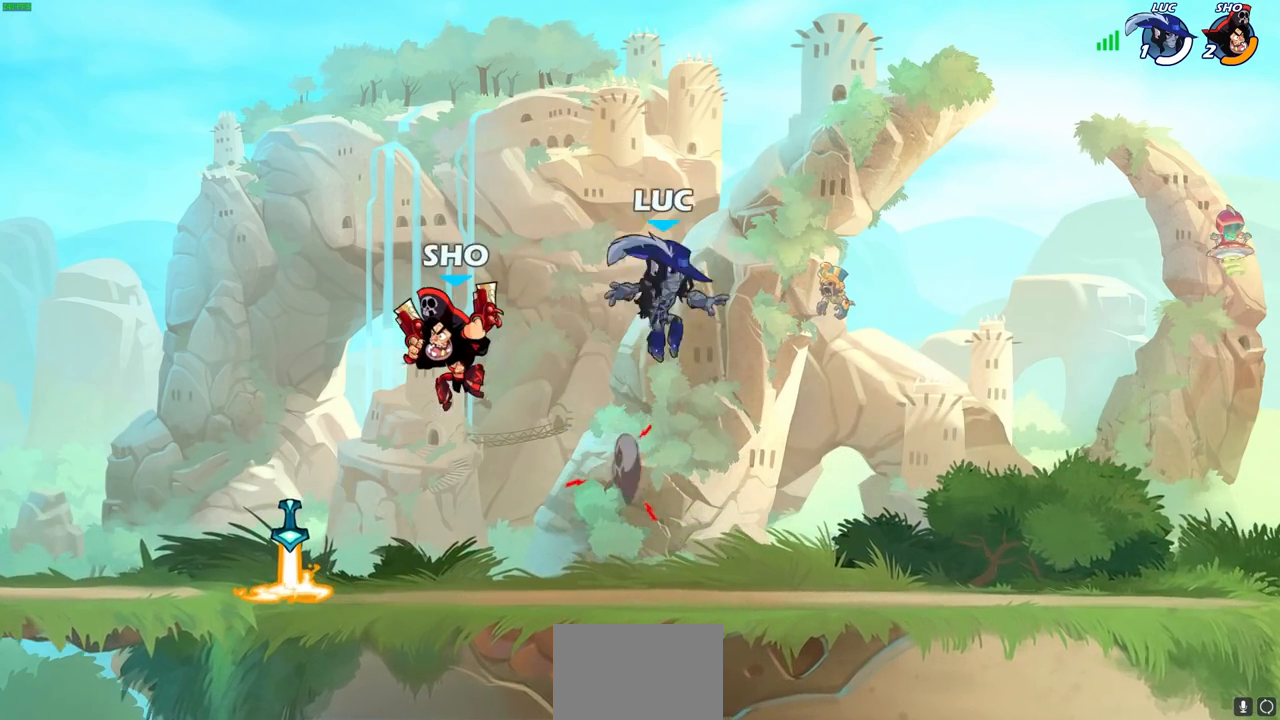
{"buttons": [], "left_stick": "center", "right_stick": "center", "events": [[17, "left_stick", "left"], [350, "SQUARE", "down"], [400, "left_stick", "center"], [433, "SQUARE", "up"]]}
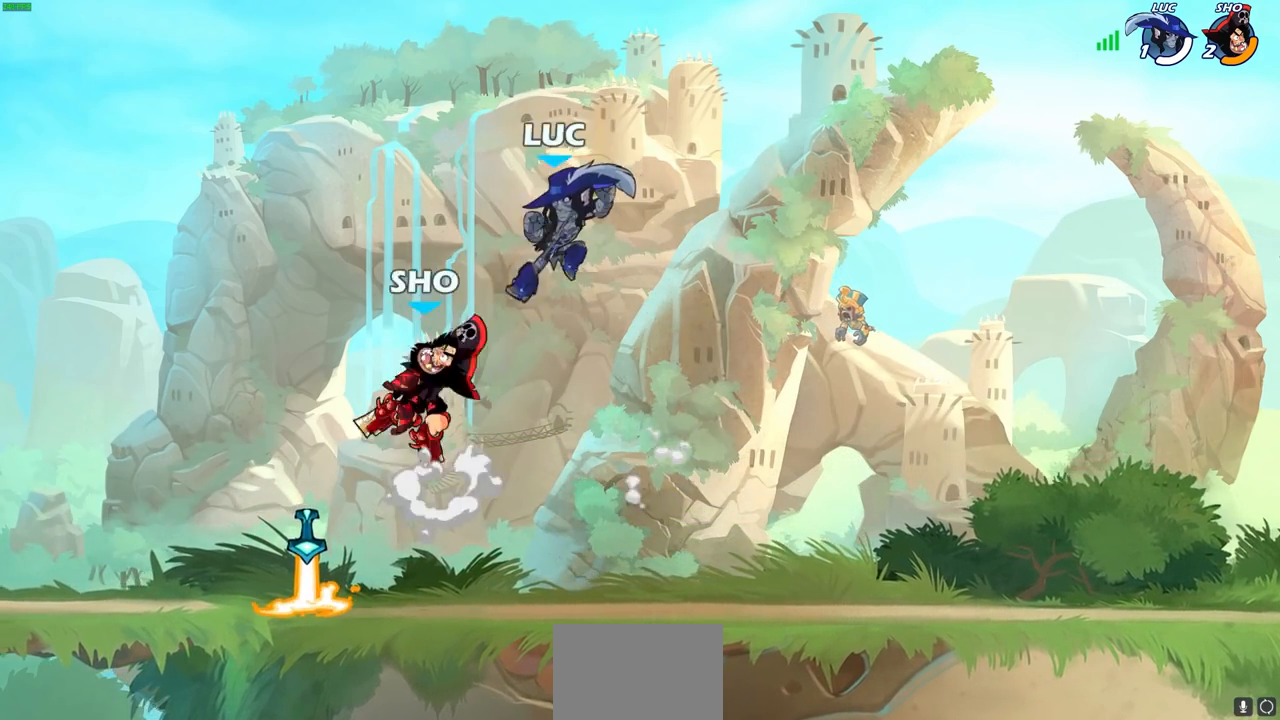
{"buttons": [], "left_stick": "center", "right_stick": "center", "events": [[83, "left_stick", "left"], [367, "left_stick", "center"]]}
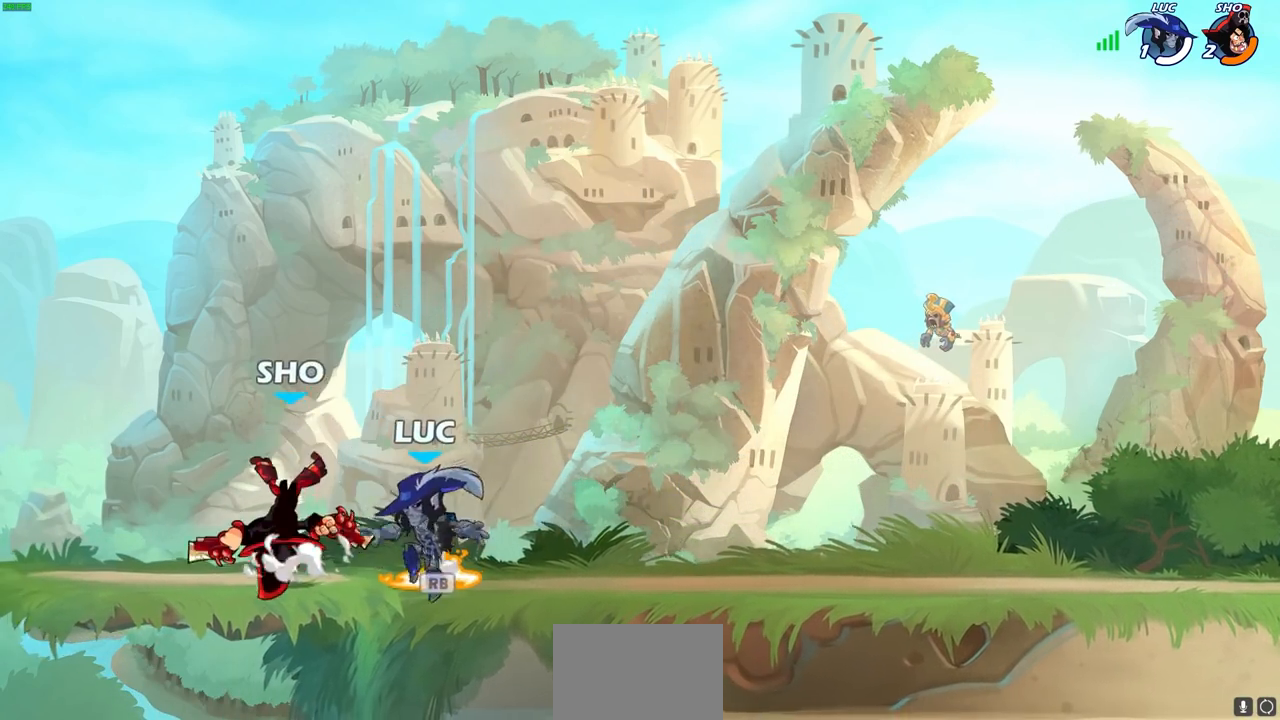
{"buttons": [], "left_stick": "right", "right_stick": "center", "events": [[17, "CROSS", "down"], [17, "R1", "down"], [150, "CROSS", "up"], [150, "R1", "up"], [167, "SQUARE", "down"], [167, "left_stick", "down-left"], [167, "right_stick", "down-left"], [267, "SQUARE", "up"], [267, "right_stick", "center"], [317, "left_stick", "down-right"], [350, "DPAD_UP", "down"], [383, "left_stick", "right"], [483, "DPAD_UP", "up"]]}
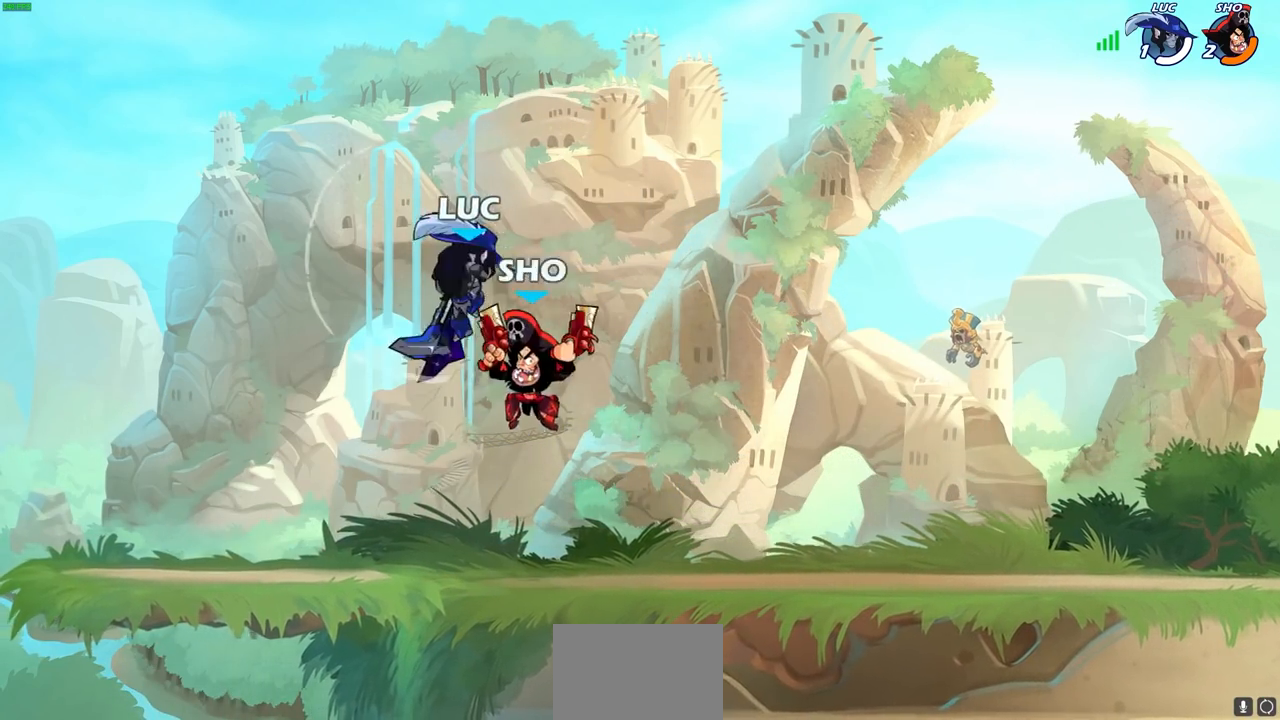
{"buttons": ["CROSS"], "left_stick": "right", "right_stick": "center", "events": [[383, "CROSS", "down"]]}
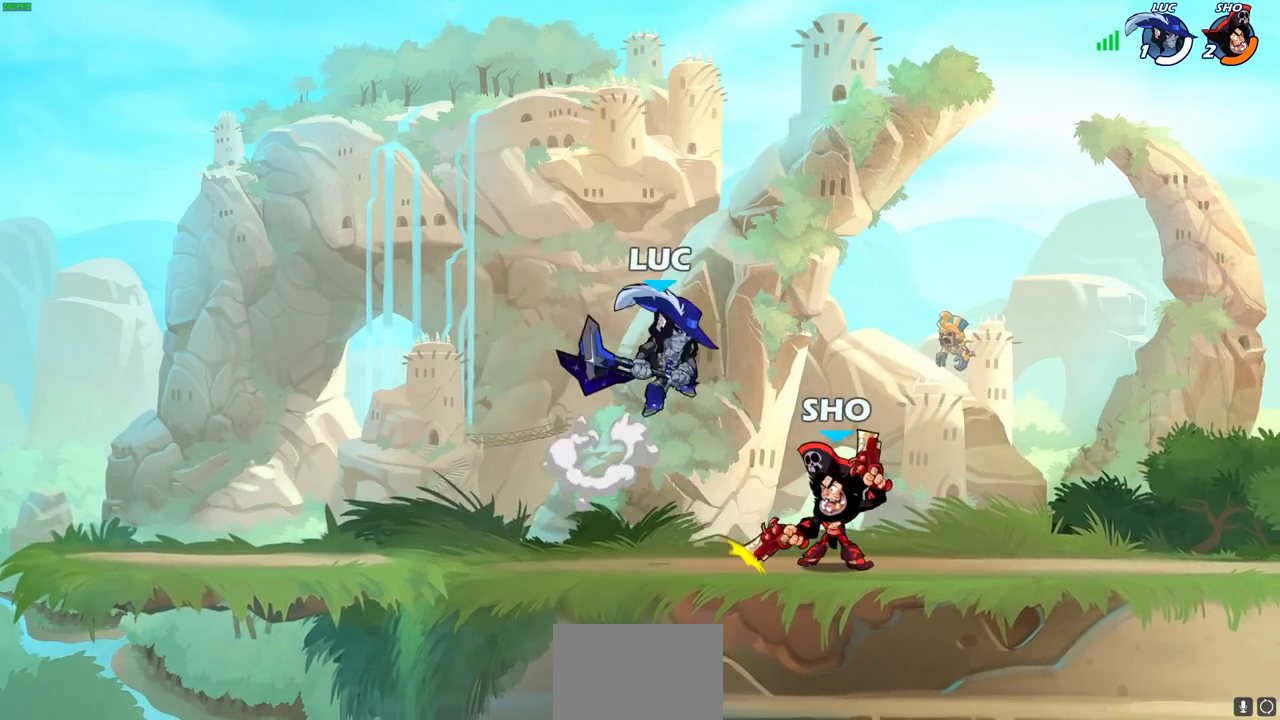
{"buttons": ["SQUARE"], "left_stick": "down", "right_stick": "center", "events": [[17, "CROSS", "up"], [33, "left_stick", "center"], [283, "left_stick", "down-right"], [333, "left_stick", "down"], [417, "SQUARE", "down"]]}
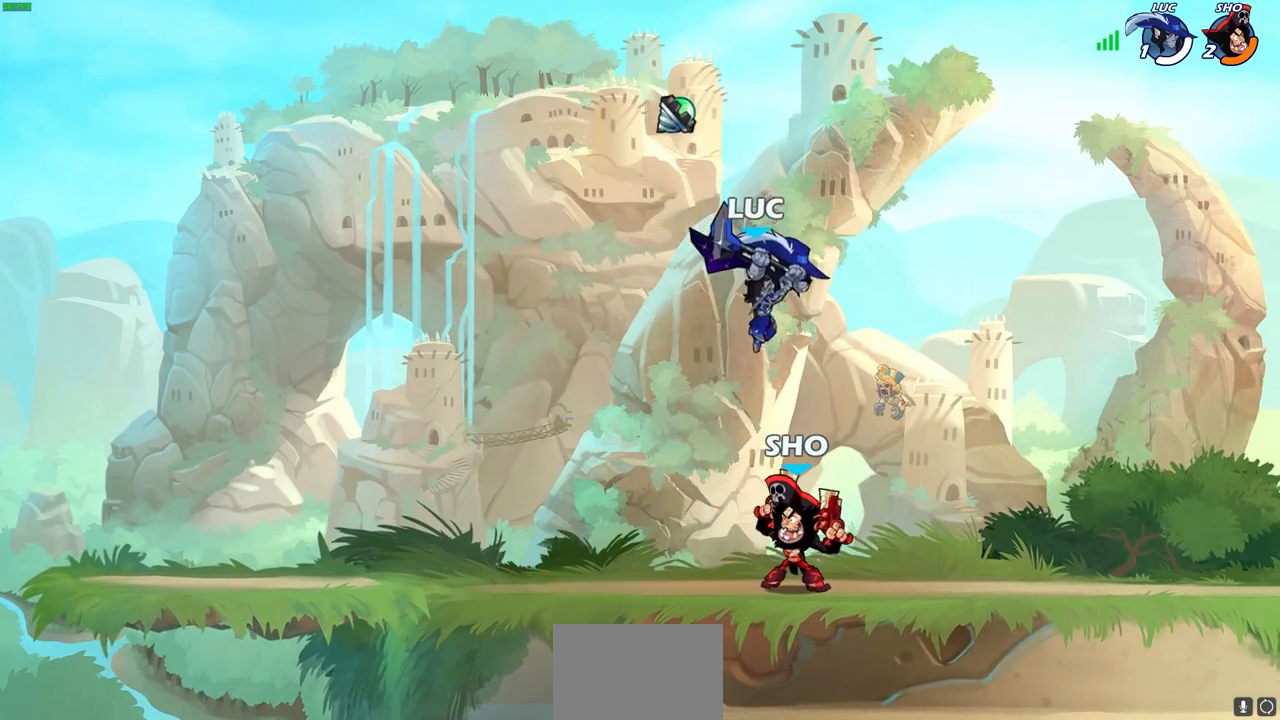
{"buttons": ["CROSS", "SQUARE"], "left_stick": "right", "right_stick": "center", "events": [[33, "SQUARE", "up"], [100, "left_stick", "down-right"], [217, "left_stick", "center"], [433, "left_stick", "right"], [450, "CROSS", "down"], [483, "SQUARE", "down"]]}
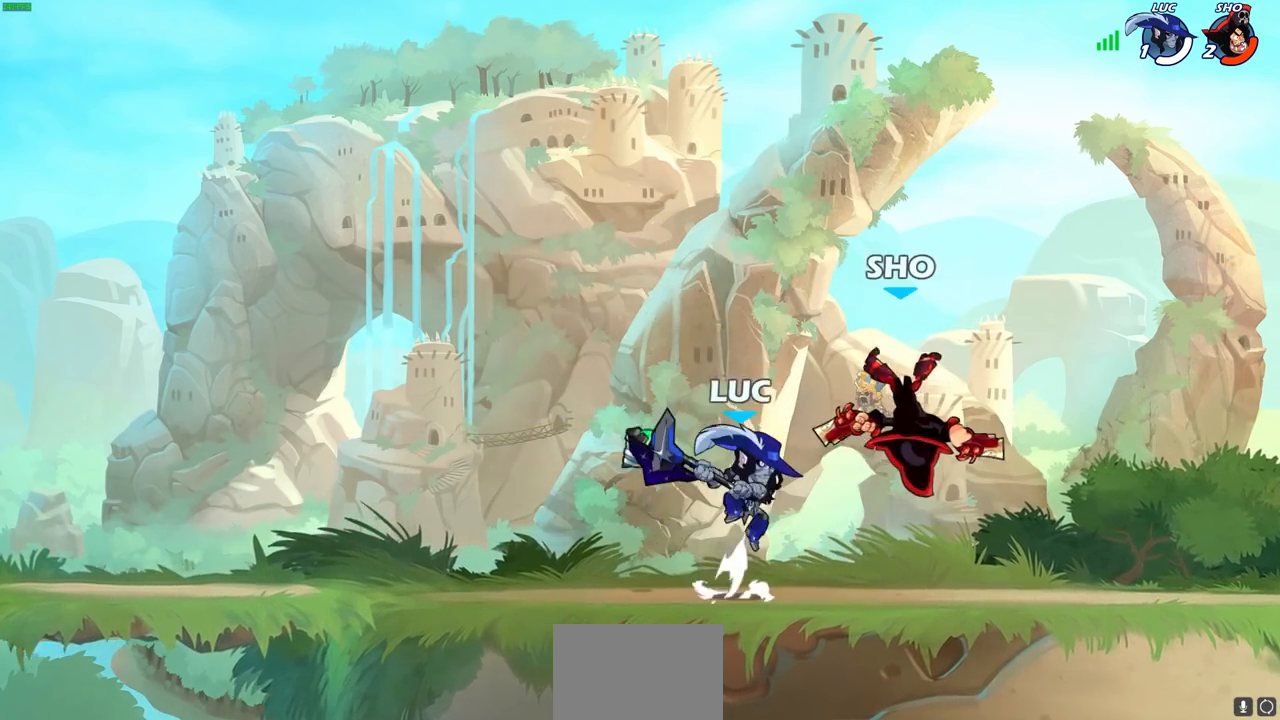
{"buttons": [], "left_stick": "up-left", "right_stick": "center", "events": [[17, "CROSS", "up"], [50, "SQUARE", "up"], [83, "left_stick", "up-left"]]}
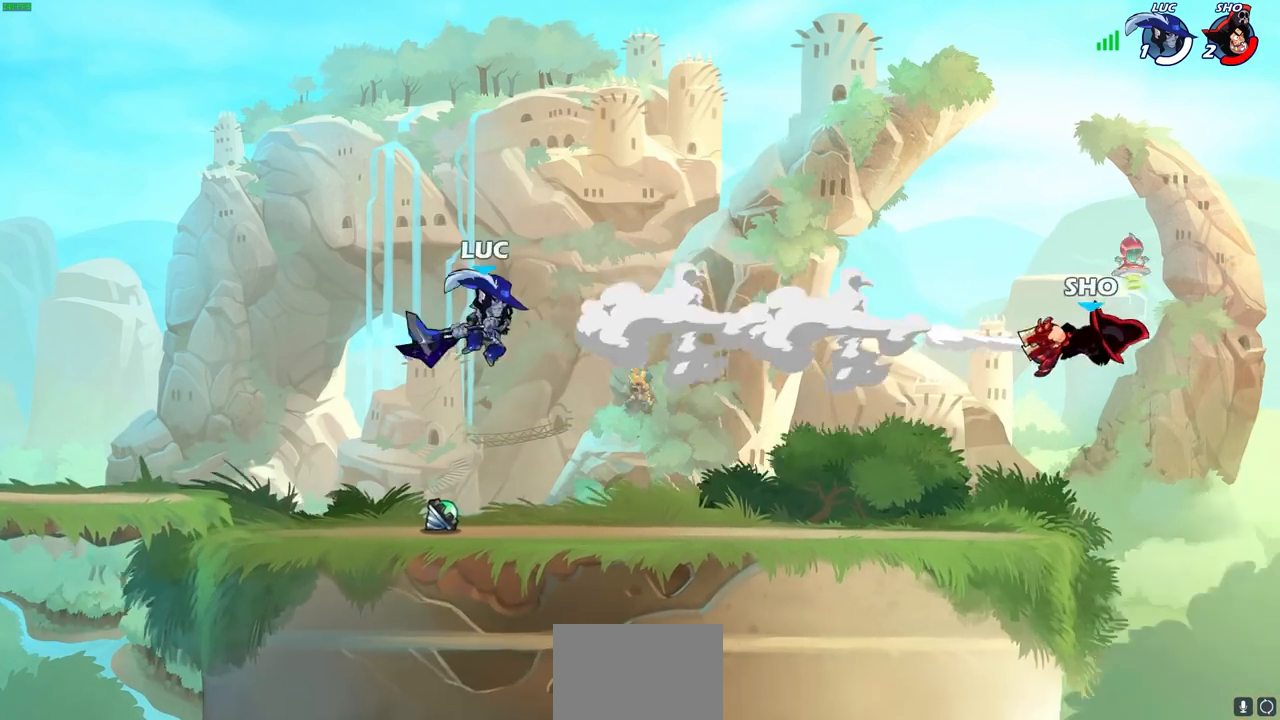
{"buttons": [], "left_stick": "right", "right_stick": "center", "events": [[67, "left_stick", "right"]]}
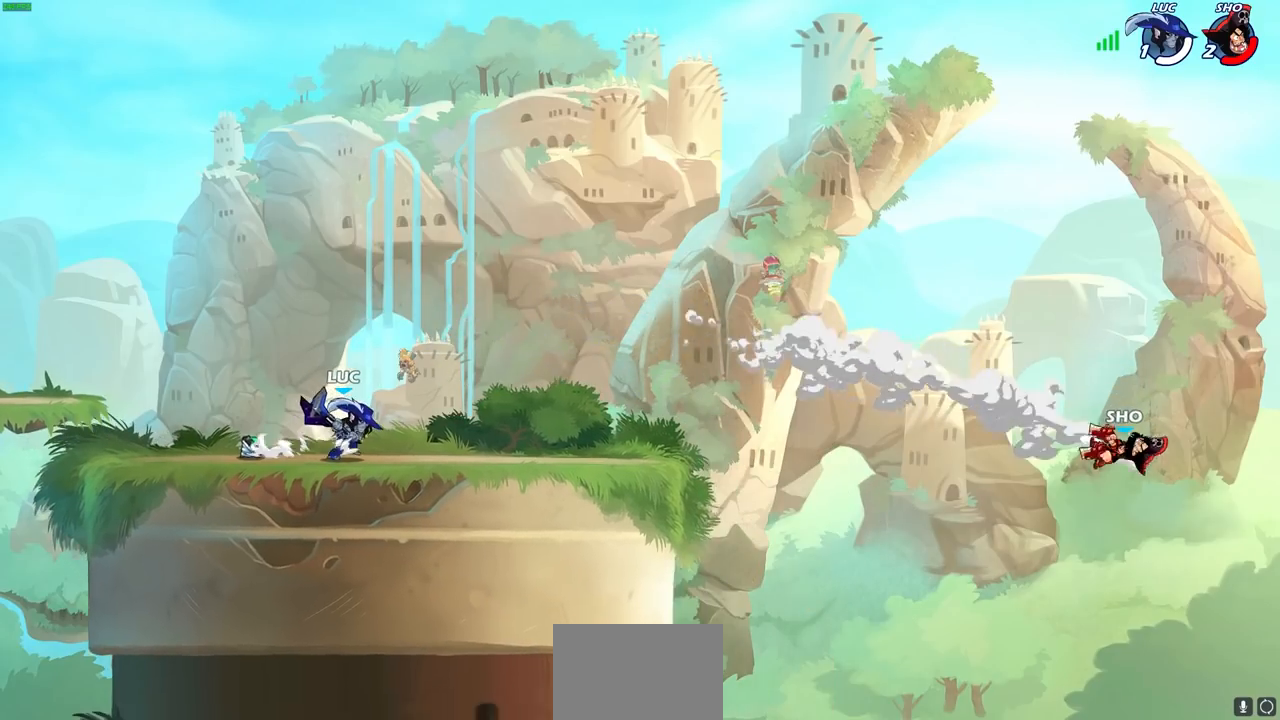
{"buttons": [], "left_stick": "right", "right_stick": "center", "events": []}
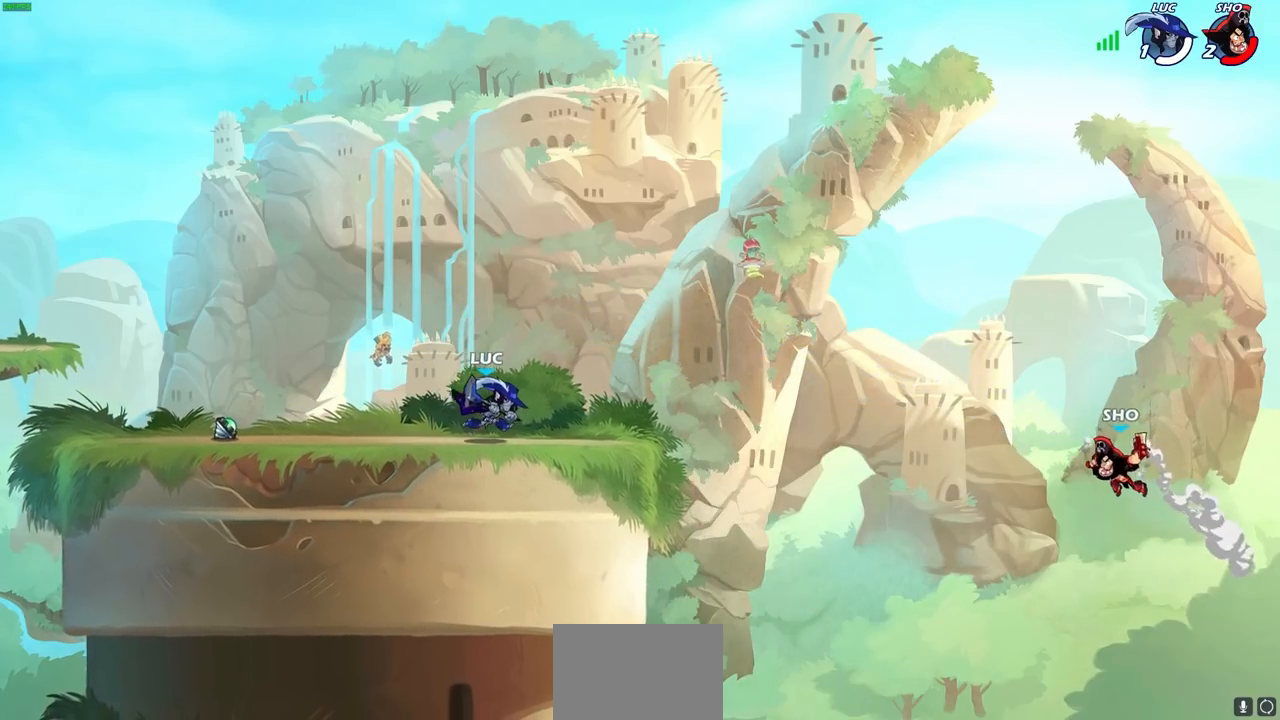
{"buttons": ["CIRCLE"], "left_stick": "right", "right_stick": "center", "events": [[383, "CIRCLE", "down"]]}
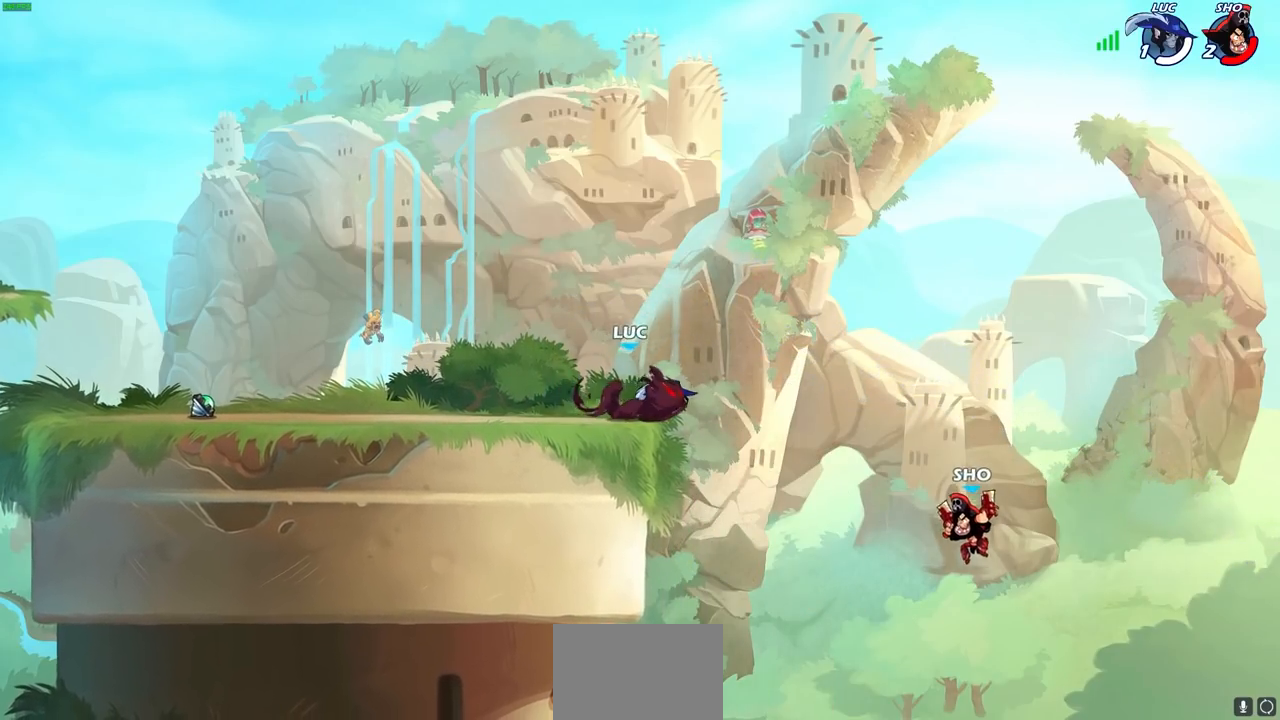
{"buttons": [], "left_stick": "center", "right_stick": "center", "events": [[67, "left_stick", "left"], [317, "CIRCLE", "up"], [417, "left_stick", "center"]]}
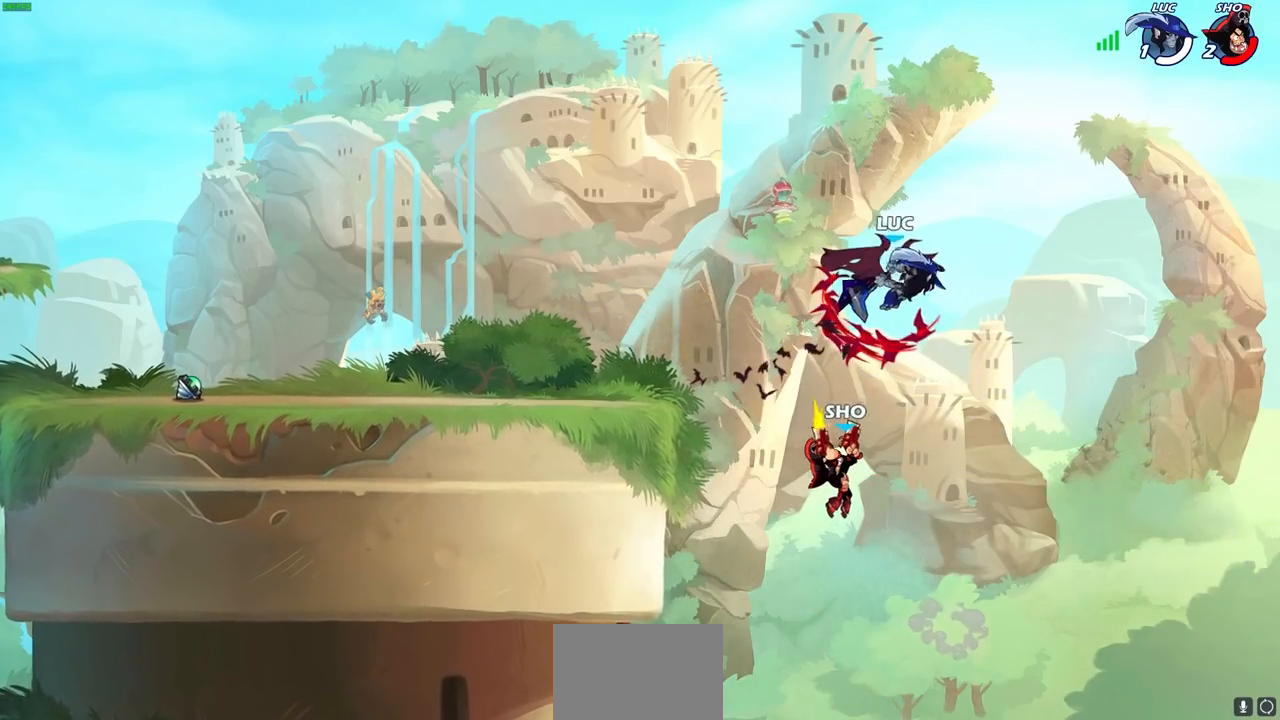
{"buttons": [], "left_stick": "left", "right_stick": "center", "events": [[83, "left_stick", "left"], [267, "CROSS", "down"], [383, "CROSS", "up"]]}
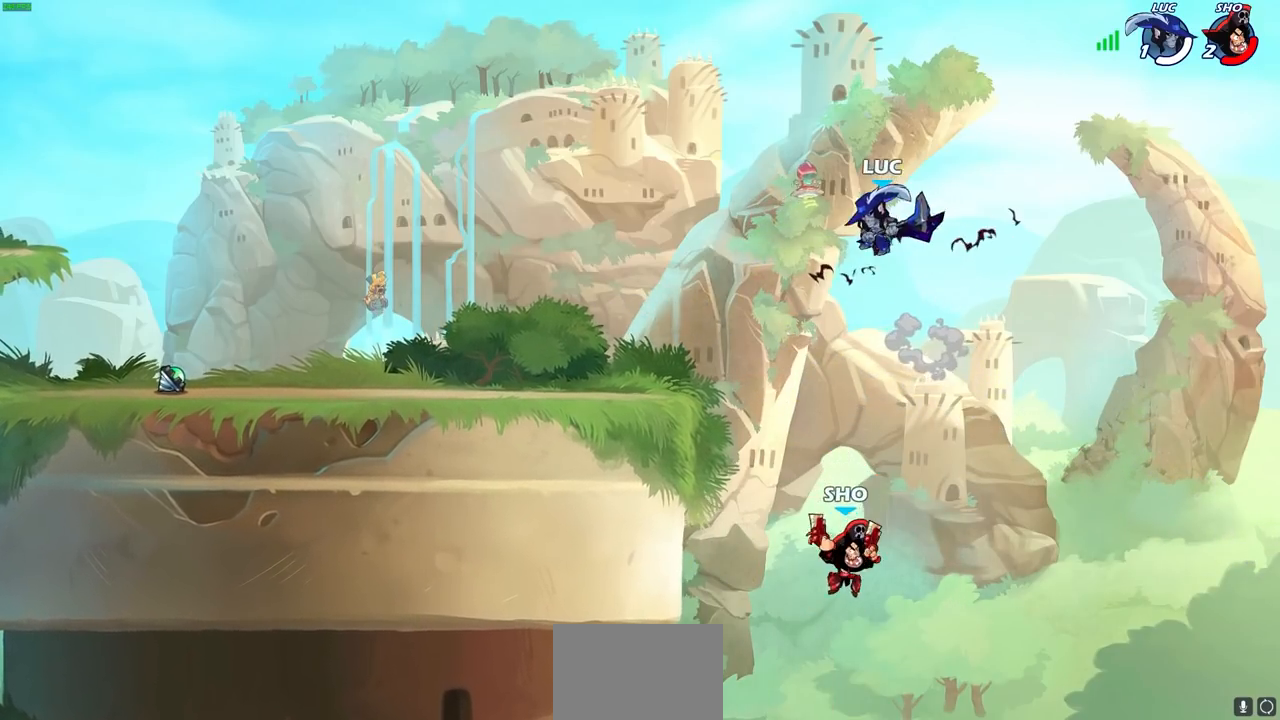
{"buttons": ["CIRCLE"], "left_stick": "down-left", "right_stick": "center", "events": [[67, "left_stick", "down-left"], [150, "CIRCLE", "down"]]}
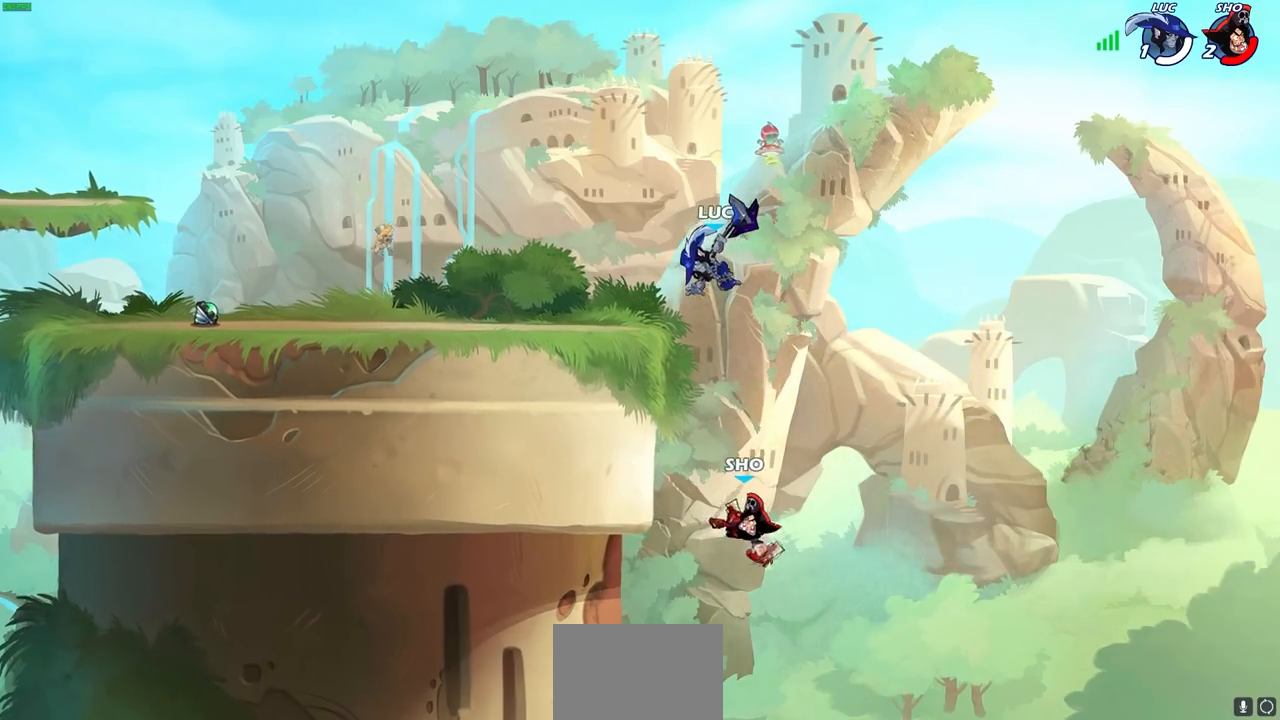
{"buttons": [], "left_stick": "center", "right_stick": "center", "events": [[183, "CIRCLE", "up"], [233, "left_stick", "center"]]}
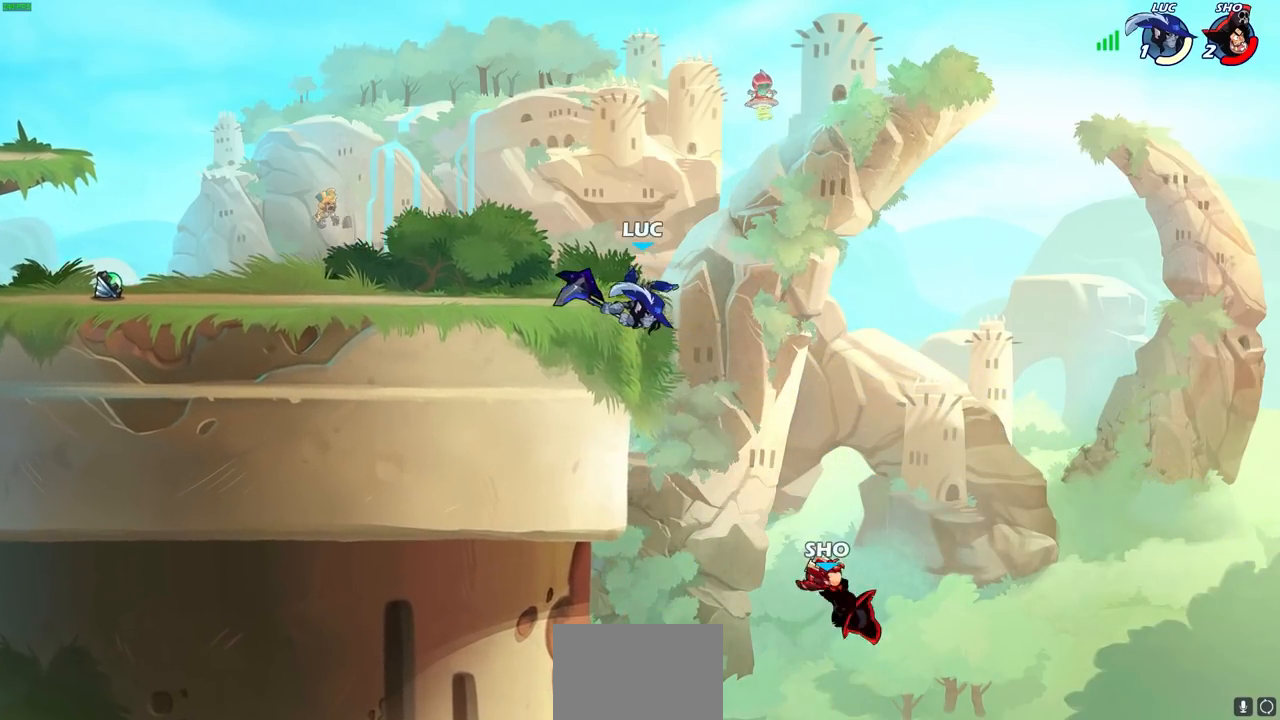
{"buttons": [], "left_stick": "left", "right_stick": "center", "events": [[333, "left_stick", "left"]]}
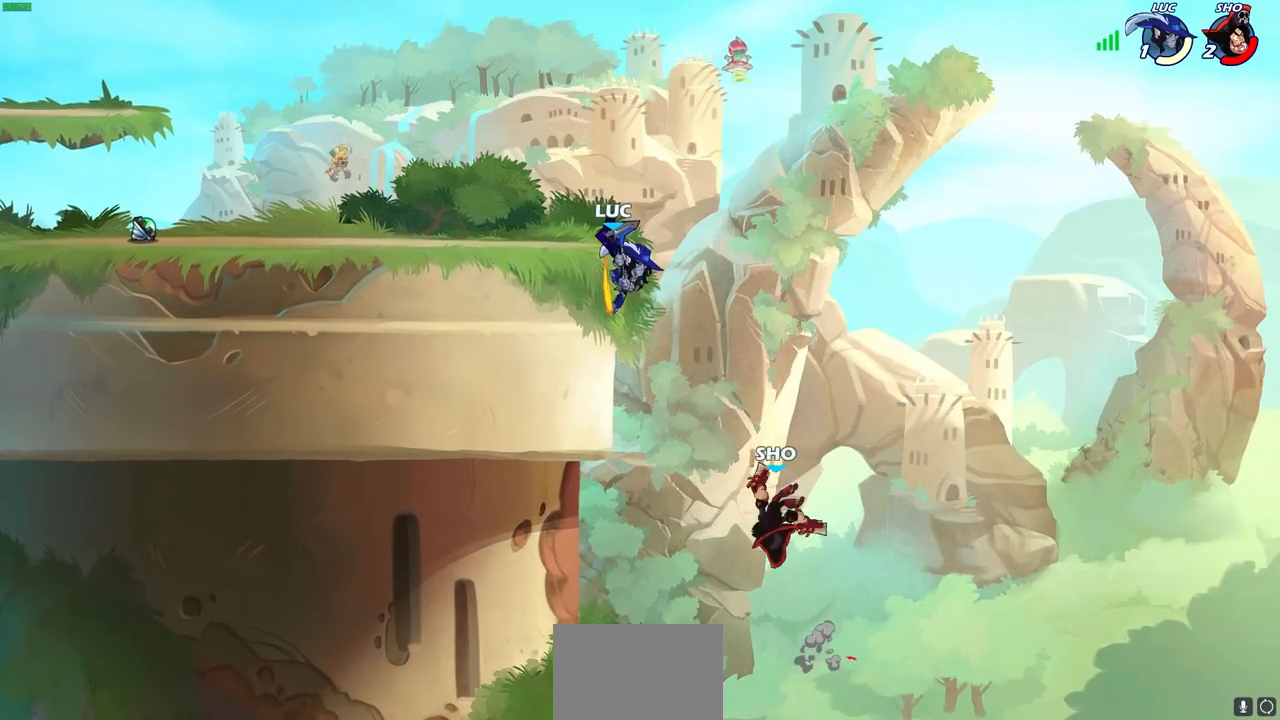
{"buttons": ["CIRCLE"], "left_stick": "down-left", "right_stick": "center", "events": [[100, "CROSS", "down"], [100, "left_stick", "up"], [167, "CROSS", "up"], [167, "left_stick", "left"], [283, "left_stick", "down-left"], [467, "CIRCLE", "down"]]}
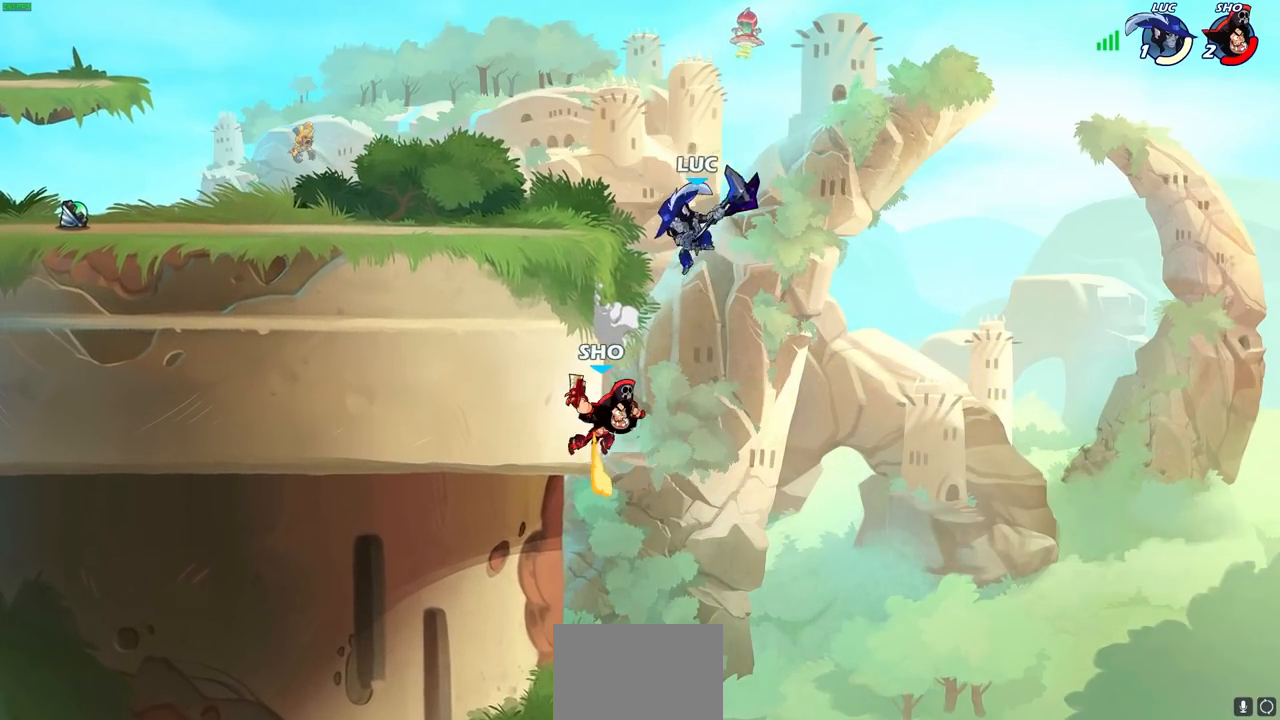
{"buttons": [], "left_stick": "center", "right_stick": "center", "events": [[67, "CIRCLE", "up"], [150, "left_stick", "center"]]}
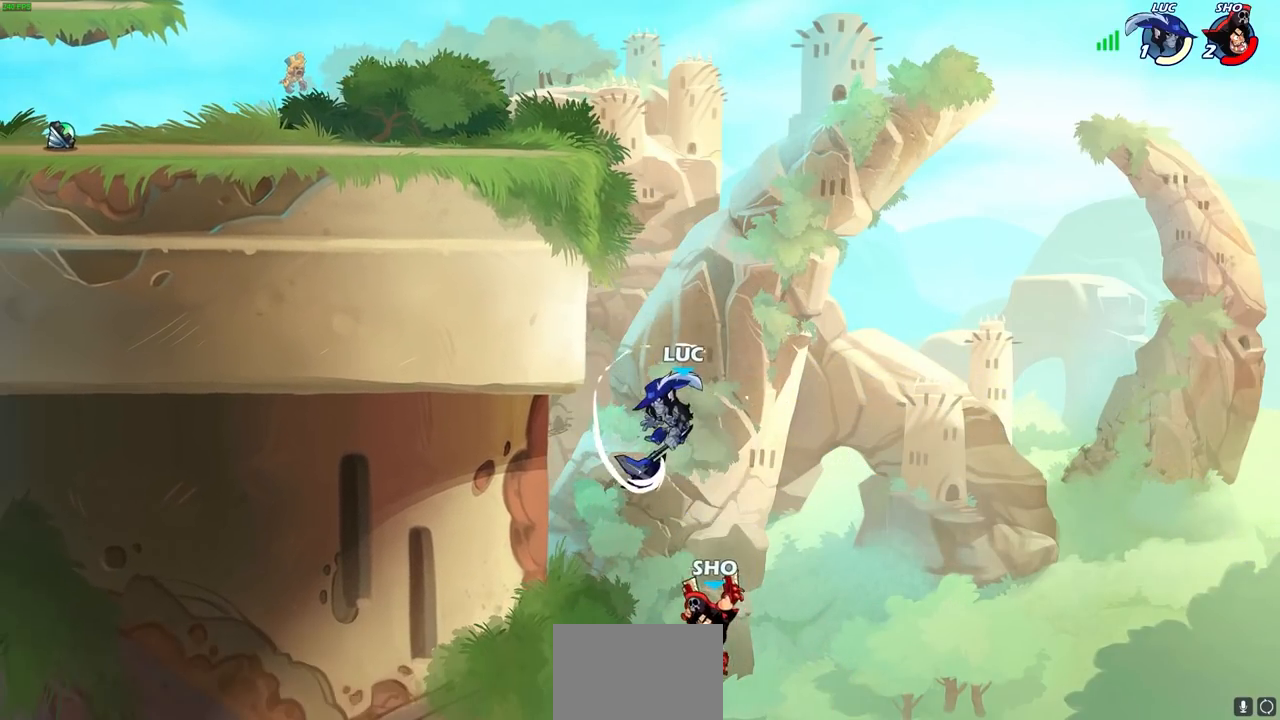
{"buttons": ["CROSS"], "left_stick": "right", "right_stick": "center", "events": [[150, "left_stick", "down-left"], [300, "left_stick", "down-right"], [350, "left_stick", "right"], [400, "CROSS", "down"]]}
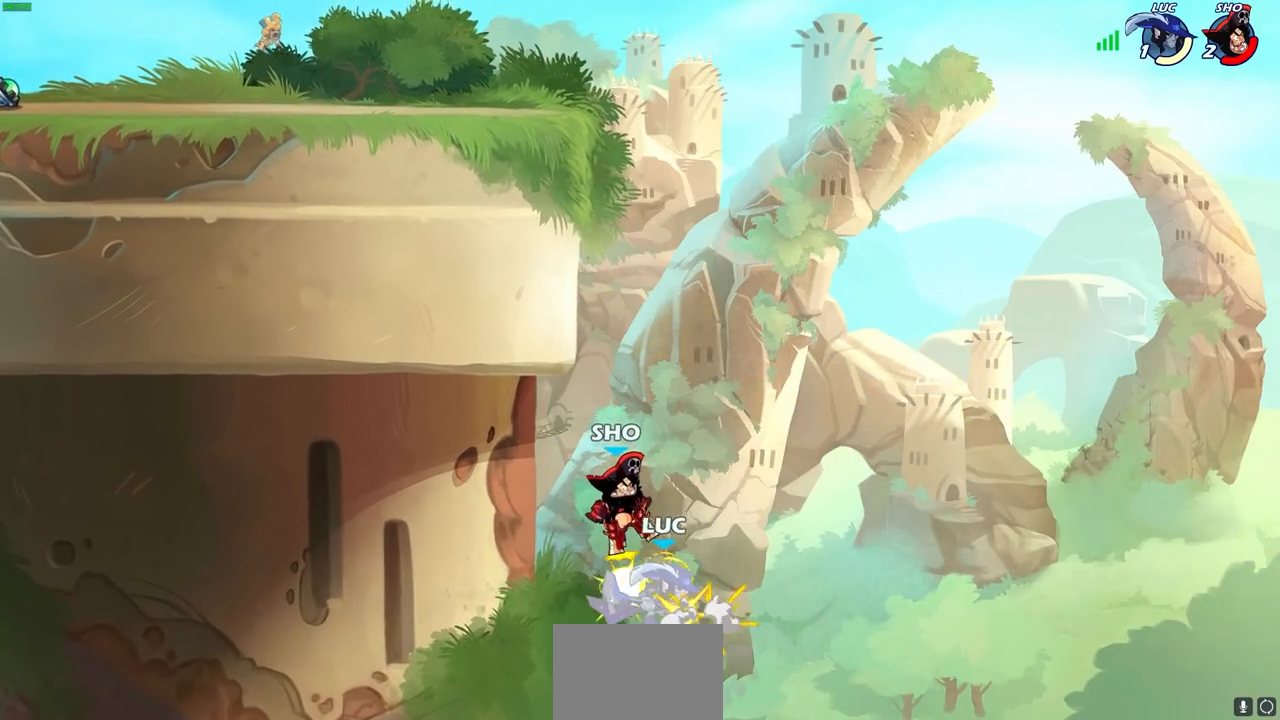
{"buttons": [], "left_stick": "up", "right_stick": "center", "events": [[33, "CROSS", "up"], [250, "left_stick", "center"], [500, "left_stick", "up"]]}
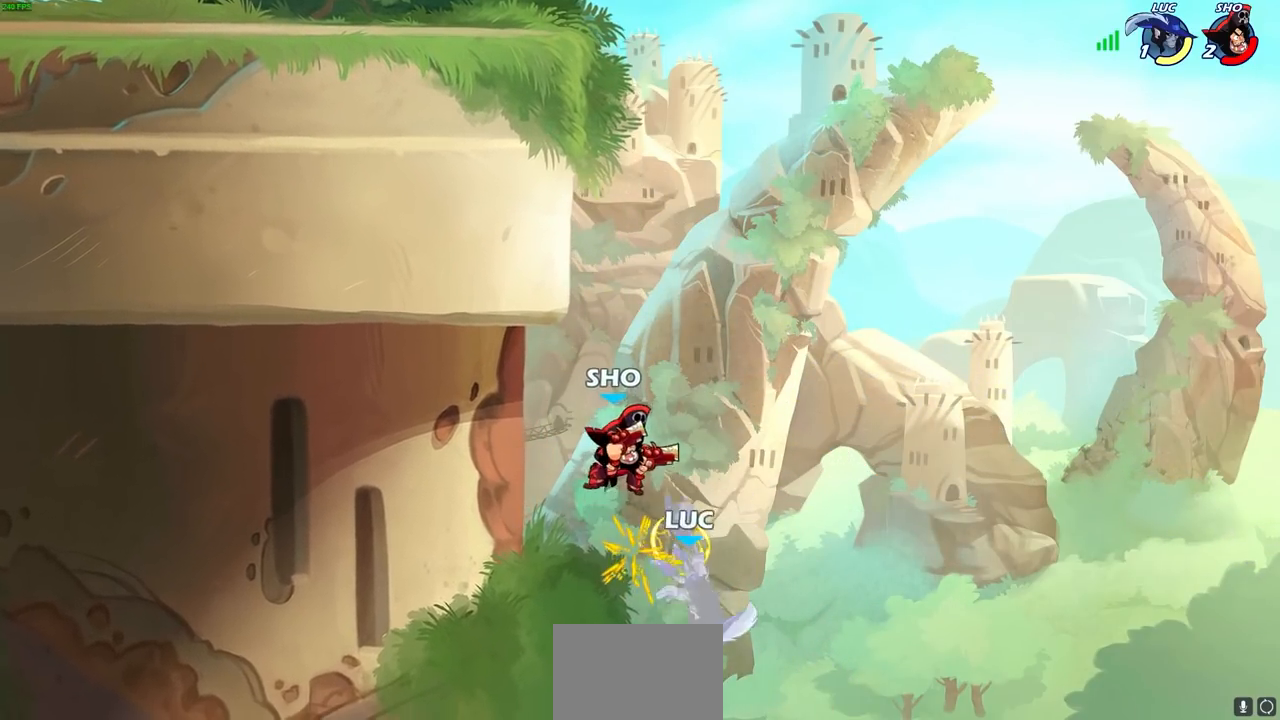
{"buttons": ["R2"], "left_stick": "up", "right_stick": "center", "events": [[317, "R2", "down"]]}
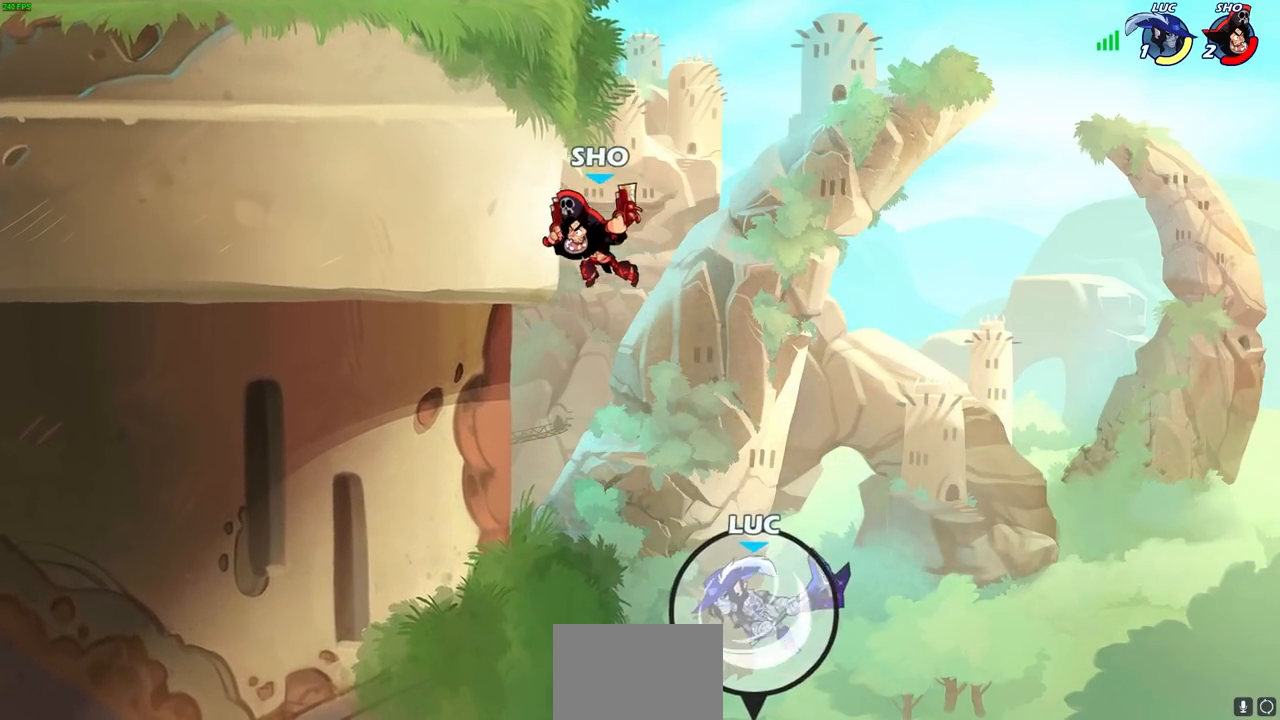
{"buttons": ["CROSS"], "left_stick": "up-left", "right_stick": "center", "events": [[83, "R2", "up"], [133, "CROSS", "down"], [167, "left_stick", "up-right"], [283, "CROSS", "up"], [383, "CROSS", "down"], [483, "left_stick", "up-left"]]}
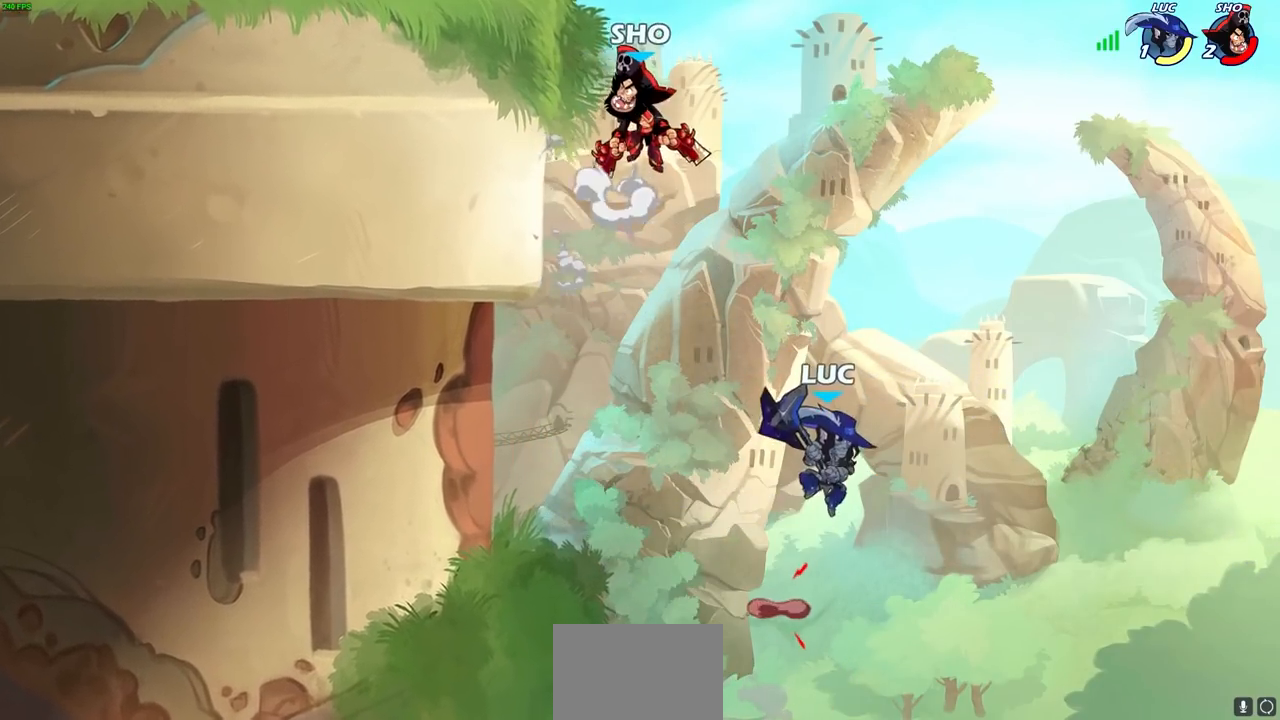
{"buttons": [], "left_stick": "right", "right_stick": "center", "events": [[50, "CIRCLE", "down"], [50, "CROSS", "up"], [83, "left_stick", "center"], [200, "CIRCLE", "up"], [417, "left_stick", "right"]]}
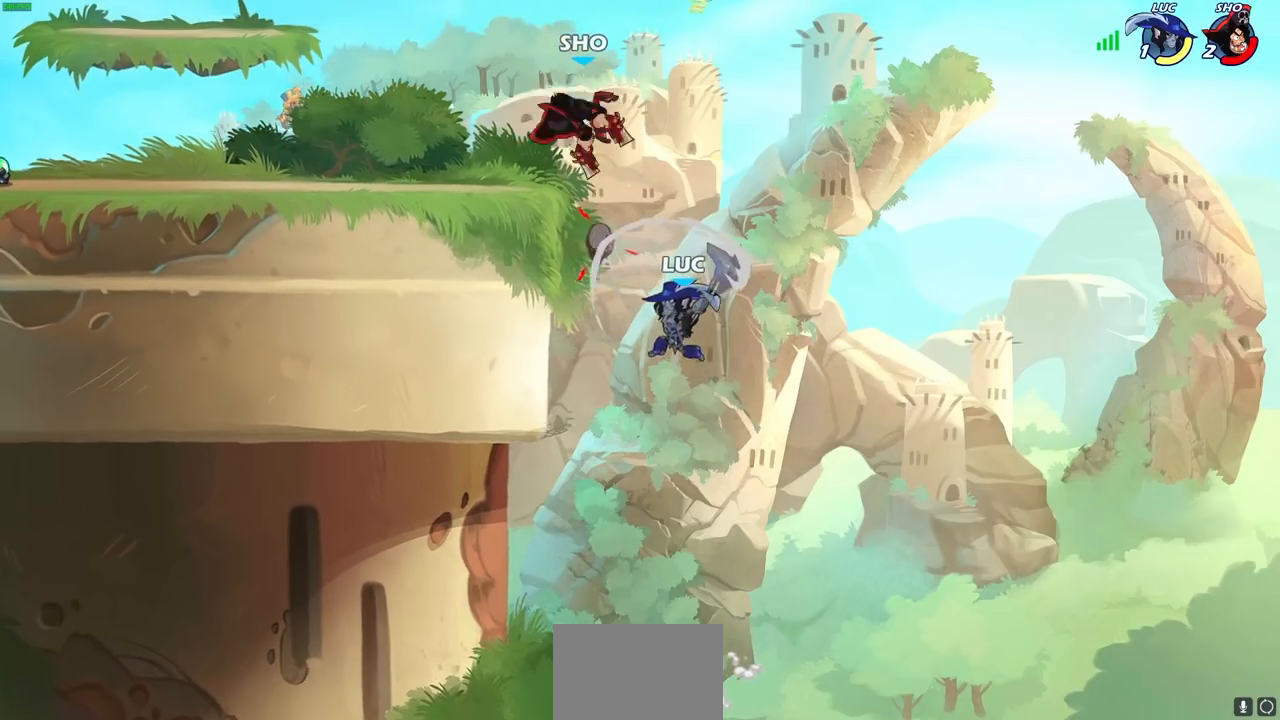
{"buttons": [], "left_stick": "up", "right_stick": "center", "events": [[500, "left_stick", "up"]]}
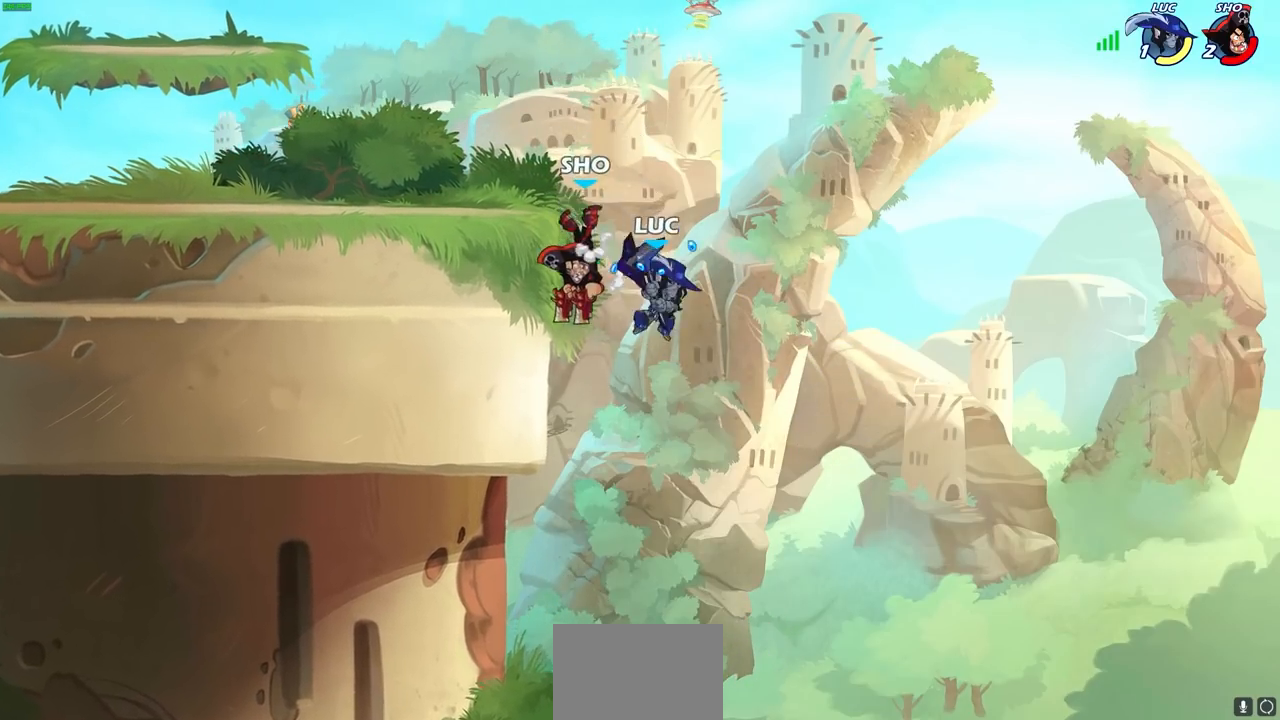
{"buttons": ["CROSS", "R2"], "left_stick": "up-left", "right_stick": "center", "events": [[50, "left_stick", "up-left"], [317, "CROSS", "down"], [317, "R2", "down"]]}
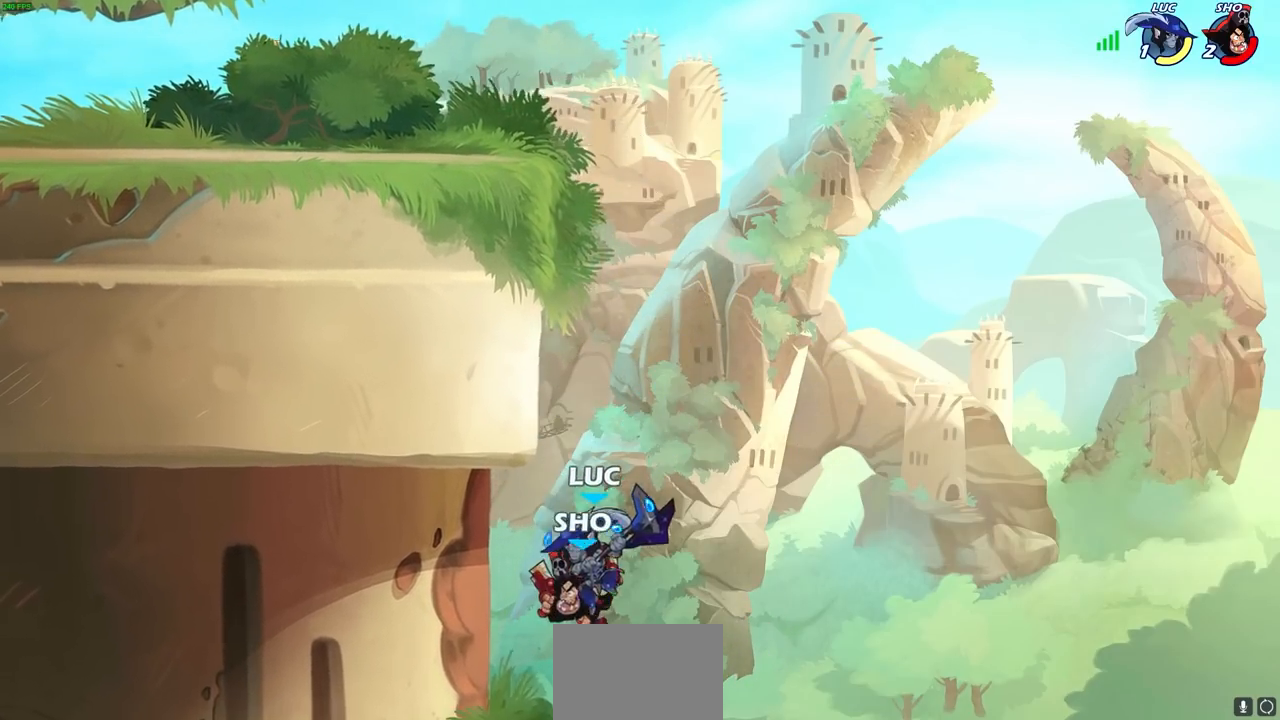
{"buttons": [], "left_stick": "up-right", "right_stick": "center", "events": [[17, "R2", "up"], [50, "CROSS", "up"], [83, "CROSS", "down"], [83, "R2", "down"], [100, "left_stick", "up"], [217, "CROSS", "up"], [233, "R2", "up"], [300, "SQUARE", "down"], [300, "left_stick", "up-right"], [317, "CROSS", "down"], [317, "R2", "down"], [317, "TRIANGLE", "down"], [367, "TRIANGLE", "up"], [400, "SQUARE", "up"], [483, "CROSS", "up"], [483, "R2", "up"]]}
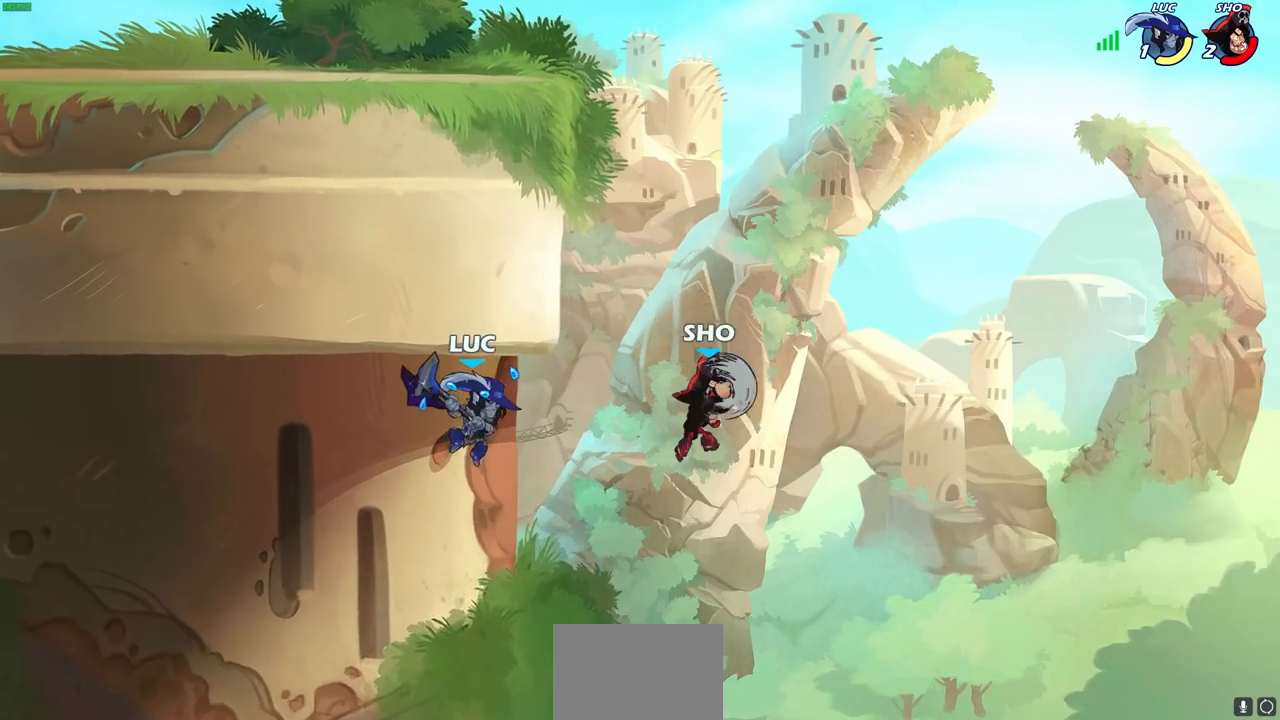
{"buttons": [], "left_stick": "up-right", "right_stick": "center", "events": [[83, "R2", "down"], [133, "CROSS", "down"], [233, "SQUARE", "down"], [250, "R2", "up"], [350, "CROSS", "up"], [350, "SQUARE", "up"]]}